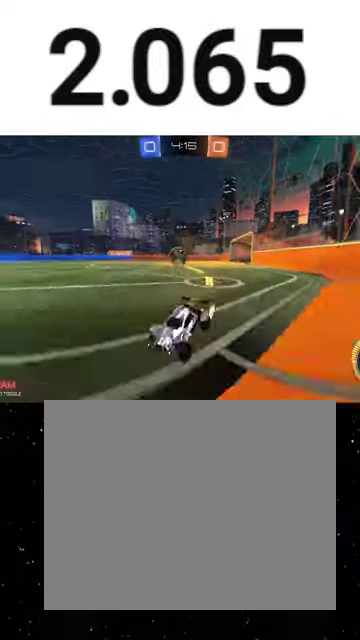
Gameplay with a controller (Xbox layout); each line is a JSON object with the inputs held at the frame after it. "events" lists button and stick changes between this image and that frame as [ms after this image, input, new state], when the widget could be followed in between. This overlay highlights the sticks when they move; stick clicks (L3 R3) are not distinguishable.
{"buttons": ["L2"], "left_stick": "right", "right_stick": "center", "events": [[100, "L1", "down"], [200, "R2", "up"], [400, "L1", "up"], [433, "L2", "down"]]}
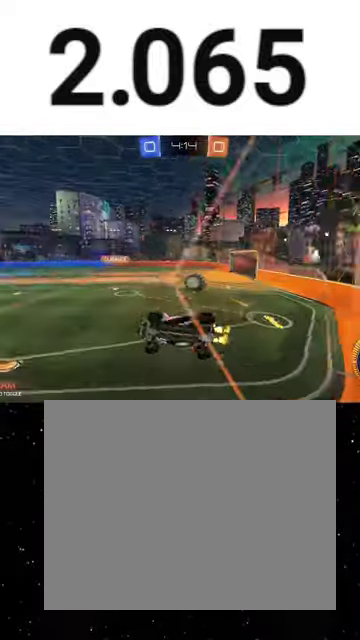
{"buttons": ["L2"], "left_stick": "center", "right_stick": "center", "events": [[100, "L2", "up"], [100, "R2", "down"], [400, "L2", "down"], [400, "R2", "up"], [467, "left_stick", "center"]]}
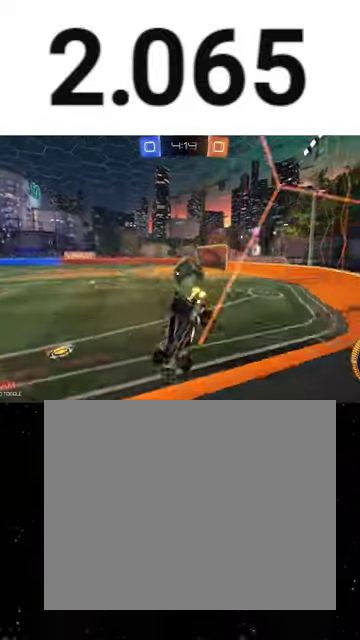
{"buttons": ["L2"], "left_stick": "center", "right_stick": "center", "events": [[100, "R2", "down"], [133, "L2", "up"], [233, "left_stick", "right"], [433, "L2", "down"], [467, "R2", "up"], [500, "left_stick", "center"]]}
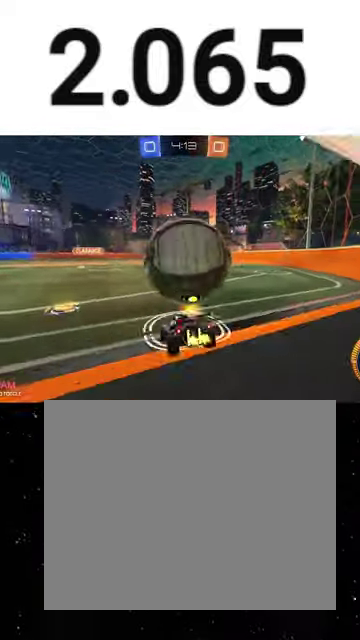
{"buttons": ["L2"], "left_stick": "down-right", "right_stick": "center", "events": [[100, "left_stick", "left"], [167, "left_stick", "down-left"], [267, "left_stick", "down"], [367, "left_stick", "down-right"]]}
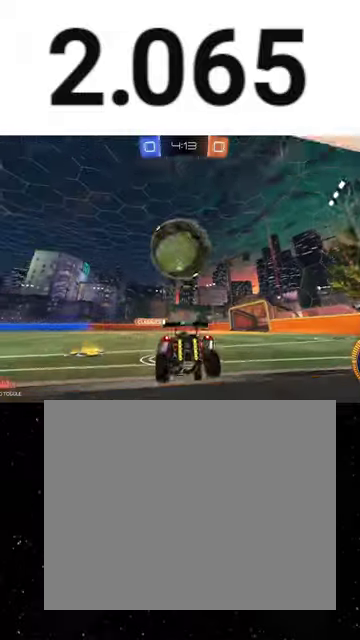
{"buttons": ["R2"], "left_stick": "center", "right_stick": "center", "events": [[133, "L2", "up"], [167, "R2", "down"], [233, "left_stick", "left"], [300, "R1", "down"], [333, "left_stick", "center"], [433, "R1", "up"]]}
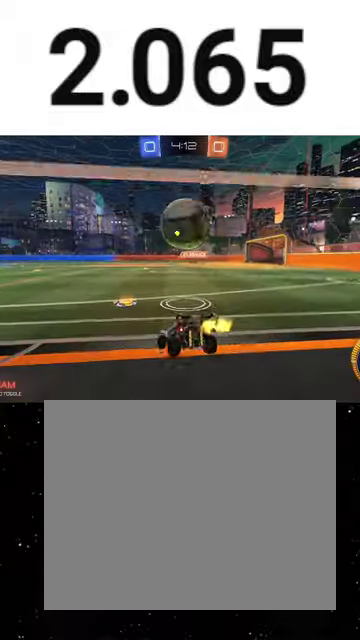
{"buttons": ["R2"], "left_stick": "right", "right_stick": "center", "events": [[33, "left_stick", "right"], [200, "left_stick", "center"], [267, "left_stick", "left"], [433, "left_stick", "right"]]}
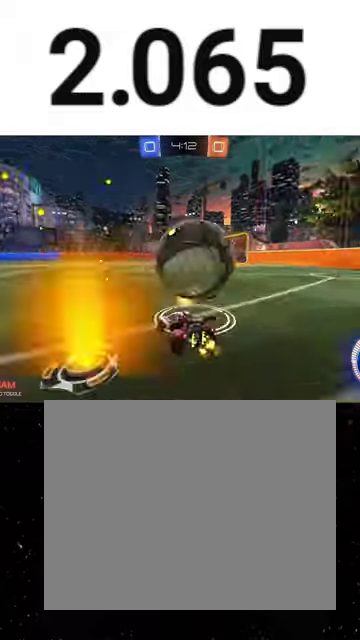
{"buttons": ["R2"], "left_stick": "left", "right_stick": "center", "events": [[33, "L2", "down"], [100, "L2", "up"], [333, "left_stick", "center"], [467, "left_stick", "left"]]}
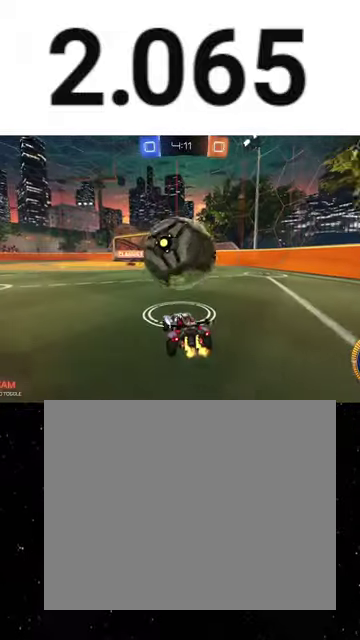
{"buttons": ["R2"], "left_stick": "up", "right_stick": "center", "events": [[67, "left_stick", "center"], [100, "R1", "down"], [167, "left_stick", "up-right"], [300, "left_stick", "up"], [367, "A", "down"], [367, "R1", "up"], [467, "A", "up"]]}
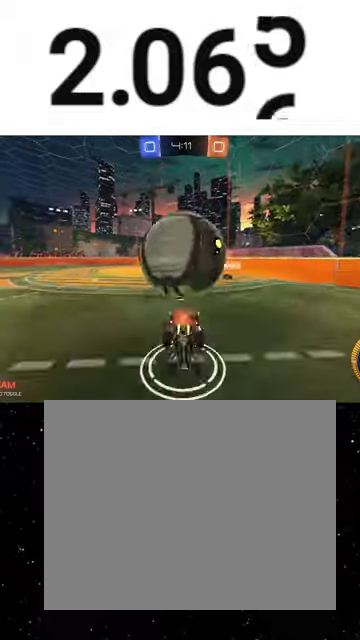
{"buttons": ["R2"], "left_stick": "up", "right_stick": "center", "events": [[67, "Y", "down"], [167, "Y", "up"]]}
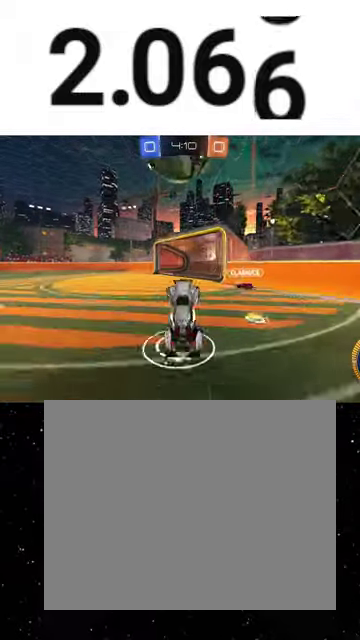
{"buttons": ["Y", "R1", "R2"], "left_stick": "left", "right_stick": "center", "events": [[33, "left_stick", "center"], [300, "left_stick", "left"], [400, "R1", "down"], [433, "Y", "down"]]}
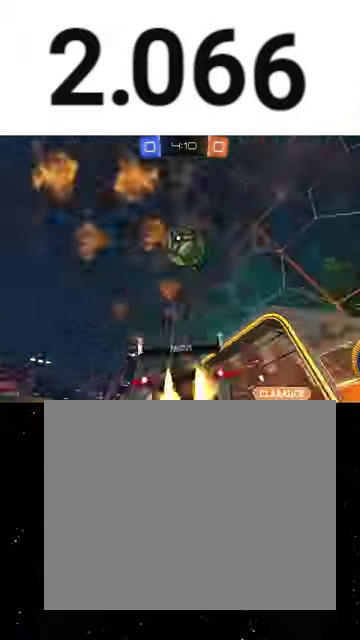
{"buttons": ["R1", "R2"], "left_stick": "center", "right_stick": "center", "events": [[67, "Y", "up"], [333, "left_stick", "center"]]}
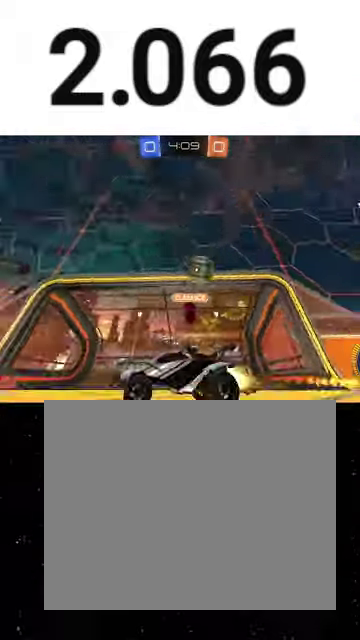
{"buttons": ["L1"], "left_stick": "right", "right_stick": "center", "events": [[100, "R1", "up"], [133, "left_stick", "left"], [300, "left_stick", "center"], [400, "left_stick", "right"], [467, "R2", "up"], [500, "L1", "down"]]}
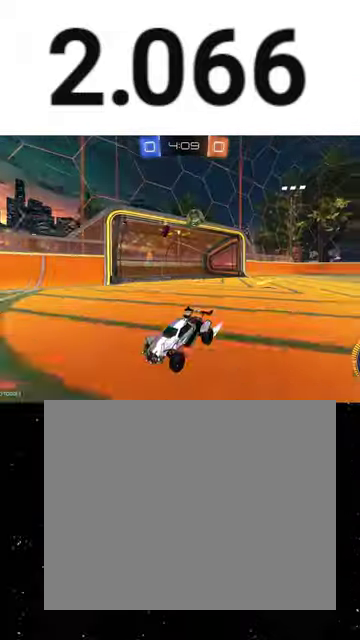
{"buttons": ["L1"], "left_stick": "right", "right_stick": "center", "events": [[200, "L1", "up"], [367, "R2", "down"], [433, "L1", "down"], [467, "R2", "up"]]}
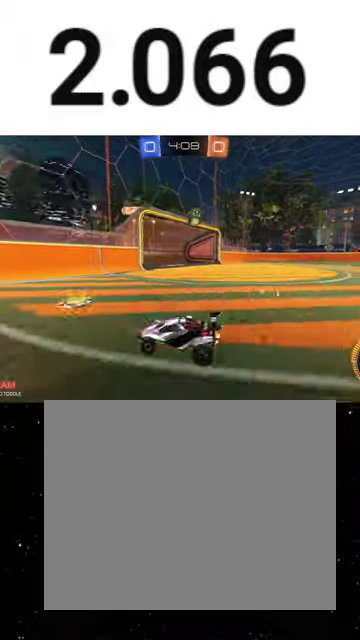
{"buttons": ["R2"], "left_stick": "right", "right_stick": "center", "events": [[33, "L1", "up"], [167, "L2", "down"], [300, "left_stick", "down-left"], [400, "L2", "up"], [400, "R2", "down"], [433, "left_stick", "right"]]}
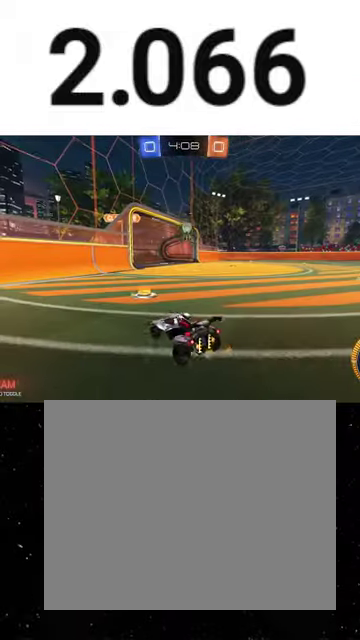
{"buttons": ["A", "R1", "R2"], "left_stick": "down", "right_stick": "center", "events": [[367, "left_stick", "down-right"], [400, "A", "down"], [433, "left_stick", "down"], [467, "R1", "down"]]}
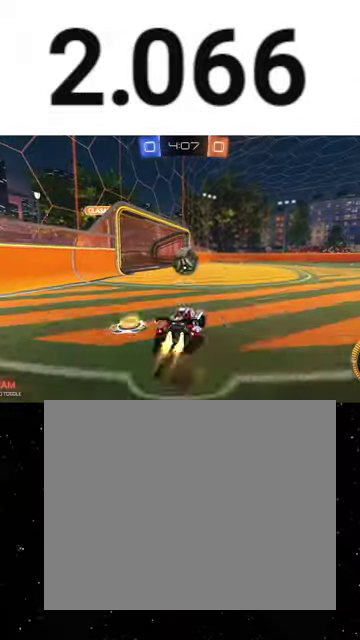
{"buttons": ["R2"], "left_stick": "up-left", "right_stick": "center", "events": [[33, "left_stick", "down-left"], [133, "A", "up"], [167, "B", "down"], [167, "left_stick", "center"], [233, "B", "up"], [233, "left_stick", "up-left"], [367, "A", "down"], [433, "R1", "up"], [467, "A", "up"]]}
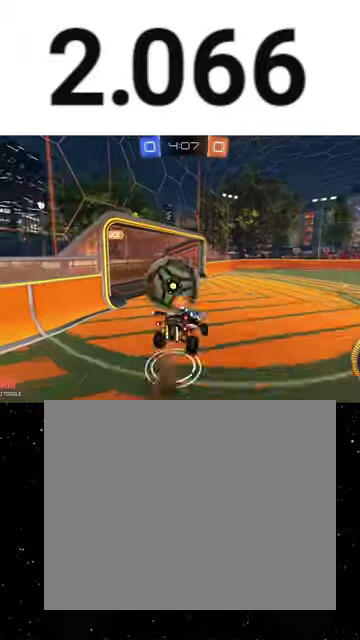
{"buttons": ["X", "R1", "R2"], "left_stick": "down", "right_stick": "center", "events": [[33, "R1", "down"], [33, "left_stick", "left"], [67, "X", "down"], [100, "left_stick", "down-left"], [267, "left_stick", "down"]]}
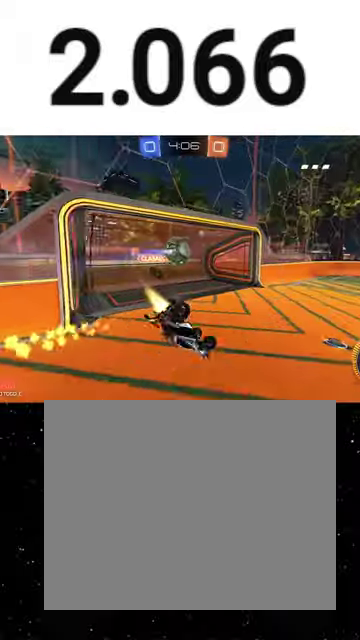
{"buttons": ["L1", "R2"], "left_stick": "right", "right_stick": "center", "events": [[33, "R1", "up"], [33, "left_stick", "down-left"], [100, "R1", "down"], [200, "R1", "up"], [233, "L1", "down"], [300, "X", "up"], [300, "left_stick", "down-right"], [367, "R1", "down"], [433, "Y", "down"], [467, "left_stick", "right"], [500, "R1", "up"], [500, "Y", "up"]]}
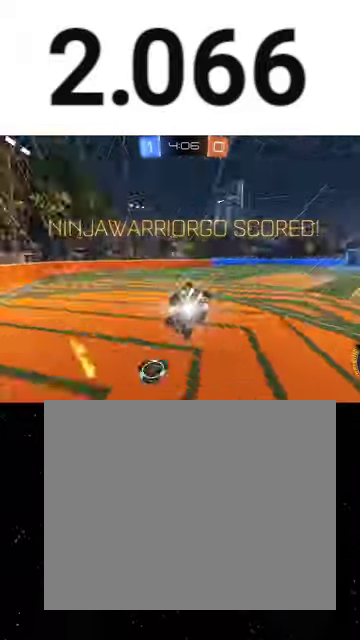
{"buttons": ["X", "L1", "R2"], "left_stick": "up", "right_stick": "center", "events": [[100, "left_stick", "up-right"], [167, "X", "down"], [267, "X", "up"], [300, "left_stick", "up"], [400, "X", "down"]]}
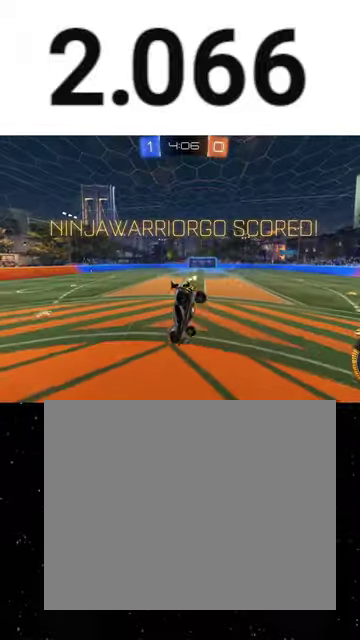
{"buttons": ["X", "L1", "R1", "R2"], "left_stick": "left", "right_stick": "center", "events": [[33, "R1", "down"], [100, "left_stick", "up-left"], [133, "R1", "up"], [167, "left_stick", "left"], [233, "R1", "down"], [267, "left_stick", "center"], [300, "R1", "up"], [400, "left_stick", "up-left"], [500, "R1", "down"], [500, "left_stick", "left"]]}
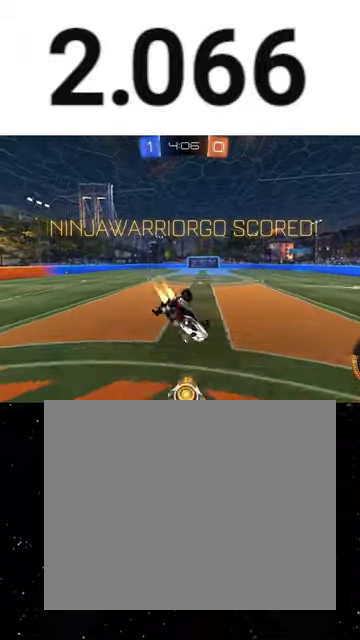
{"buttons": ["R2"], "left_stick": "up-left", "right_stick": "center", "events": [[67, "R1", "up"], [133, "R1", "down"], [267, "left_stick", "down-left"], [300, "X", "up"], [333, "R1", "up"], [367, "left_stick", "down"], [400, "L1", "up"], [500, "left_stick", "up-left"]]}